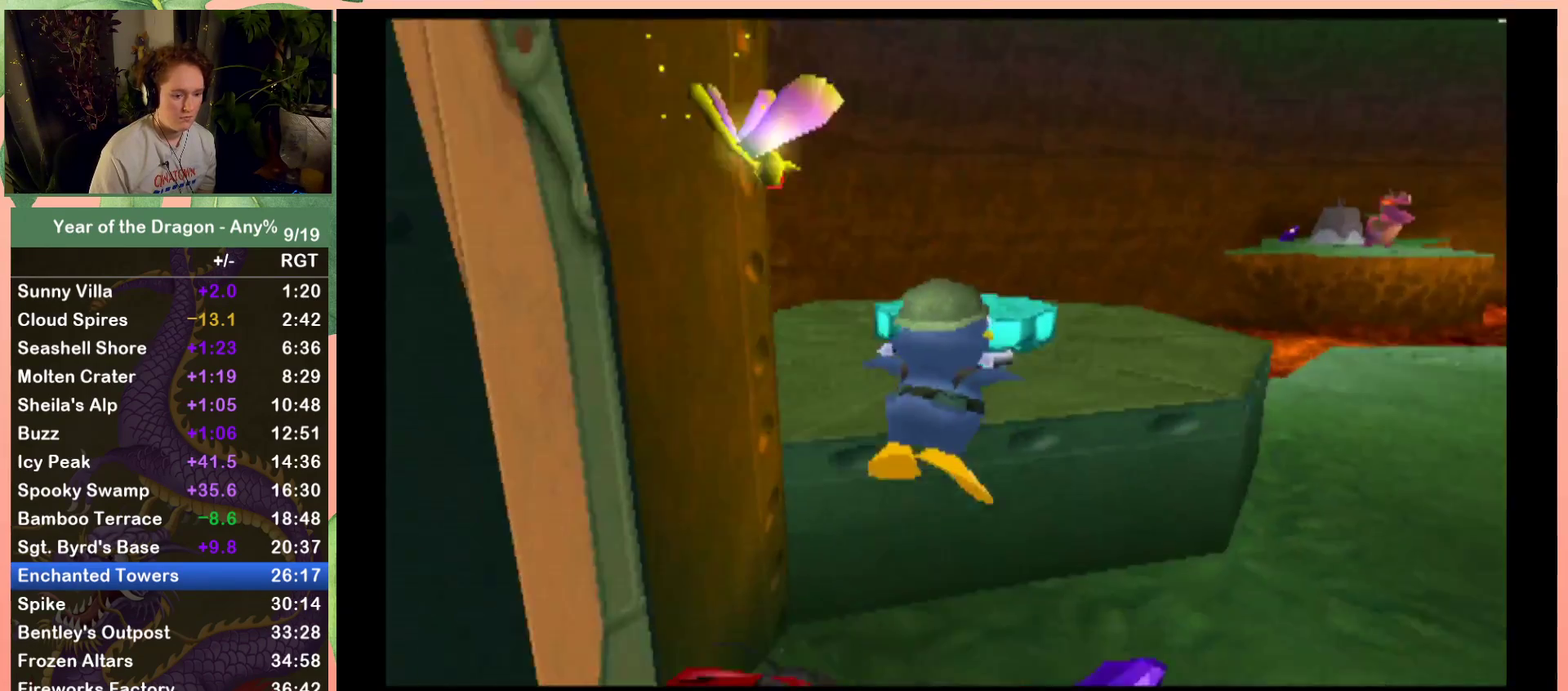
Gameplay with a controller (Xbox layout); each line is a JSON object with the inputs held at the frame after it. "events" lists button and stick changes between this image and that frame as [ms after this image, input, new state], when the widget could be followed in between. This document gives stick clicks only as held states, not as events.
{"buttons": ["DPAD_UP"], "left_stick": "center", "right_stick": "center", "events": [[100, "A", "up"], [167, "A", "down"], [267, "DPAD_RIGHT", "up"], [434, "A", "up"]]}
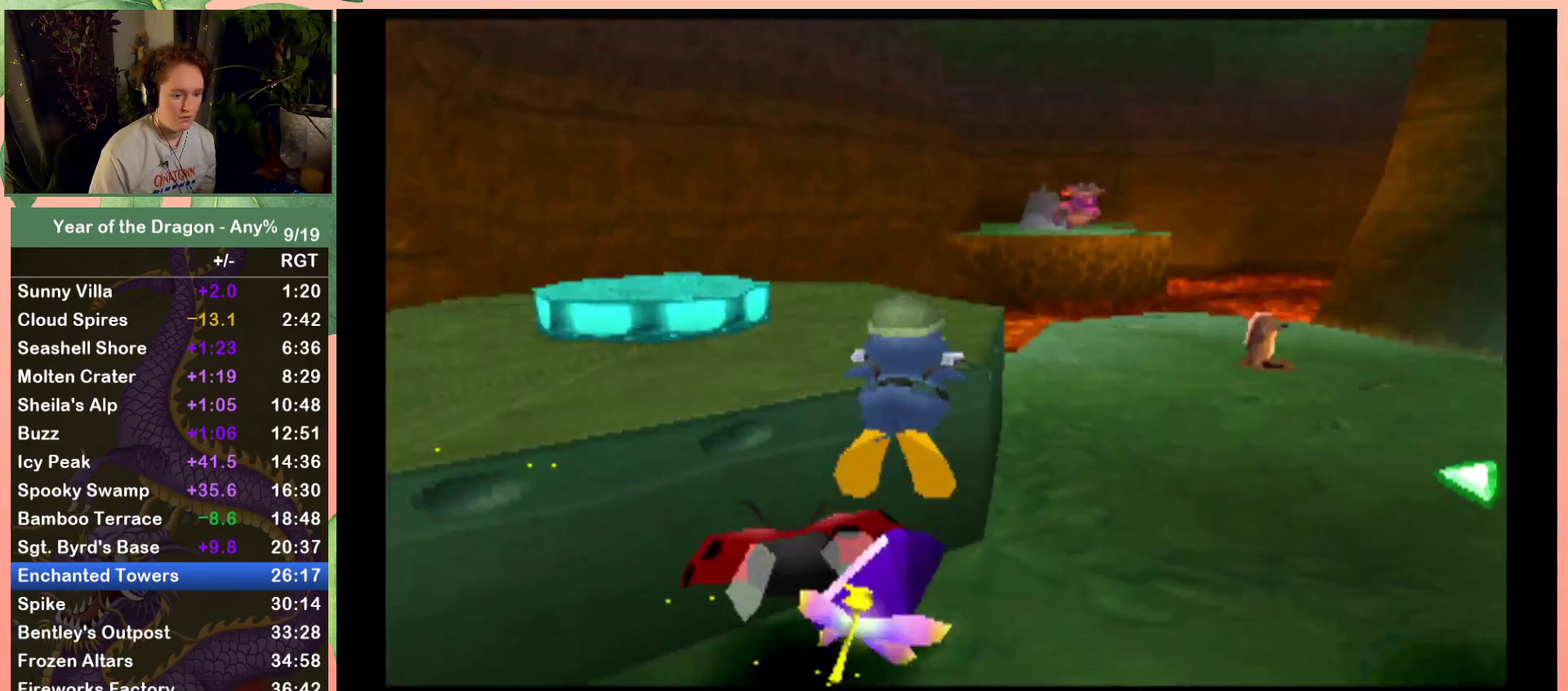
{"buttons": ["DPAD_UP", "DPAD_RIGHT"], "left_stick": "center", "right_stick": "center", "events": [[100, "A", "down"], [167, "A", "up"], [334, "DPAD_RIGHT", "down"]]}
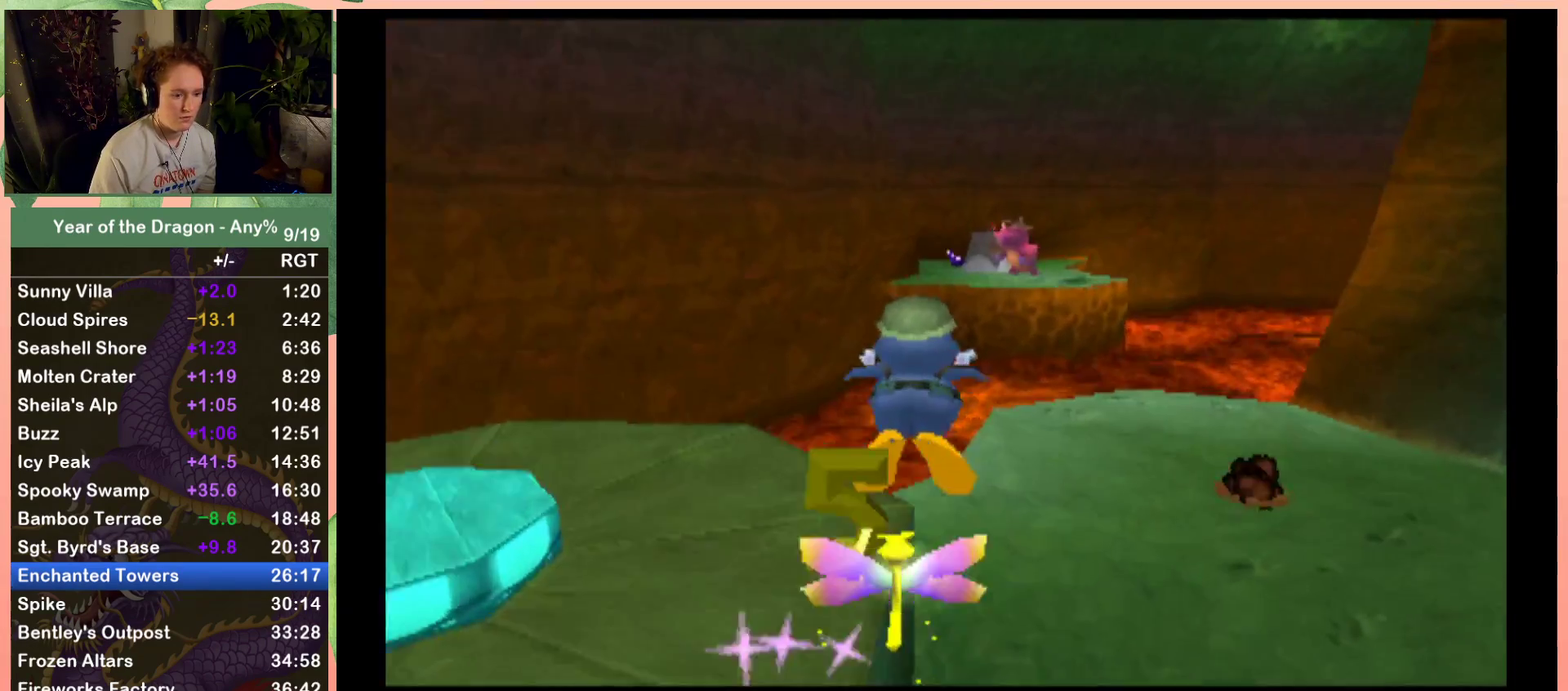
{"buttons": ["DPAD_UP"], "left_stick": "center", "right_stick": "center", "events": [[33, "DPAD_RIGHT", "up"], [100, "B", "down"], [233, "B", "up"], [367, "B", "down"], [467, "B", "up"]]}
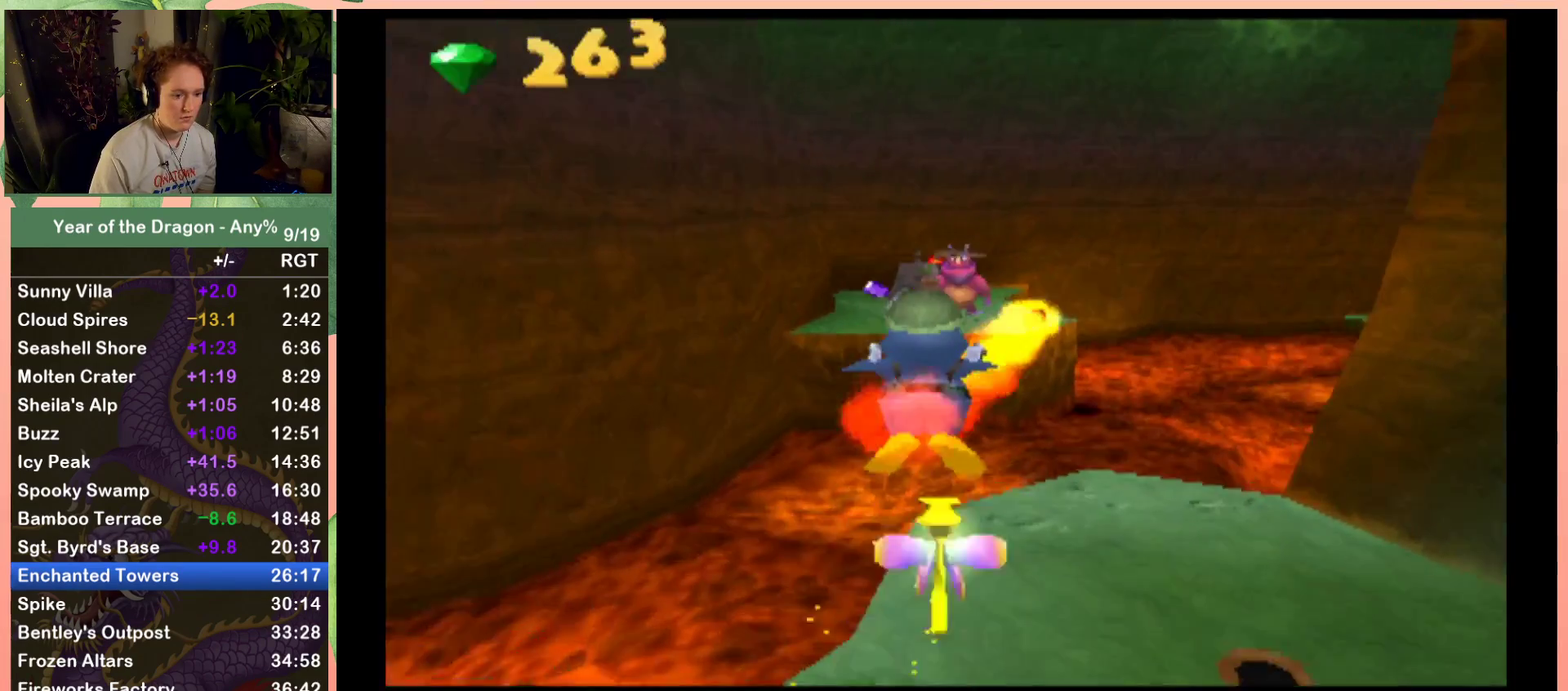
{"buttons": ["B", "DPAD_UP"], "left_stick": "center", "right_stick": "center", "events": [[67, "B", "down"], [134, "B", "up"], [301, "B", "down"], [367, "B", "up"], [467, "B", "down"]]}
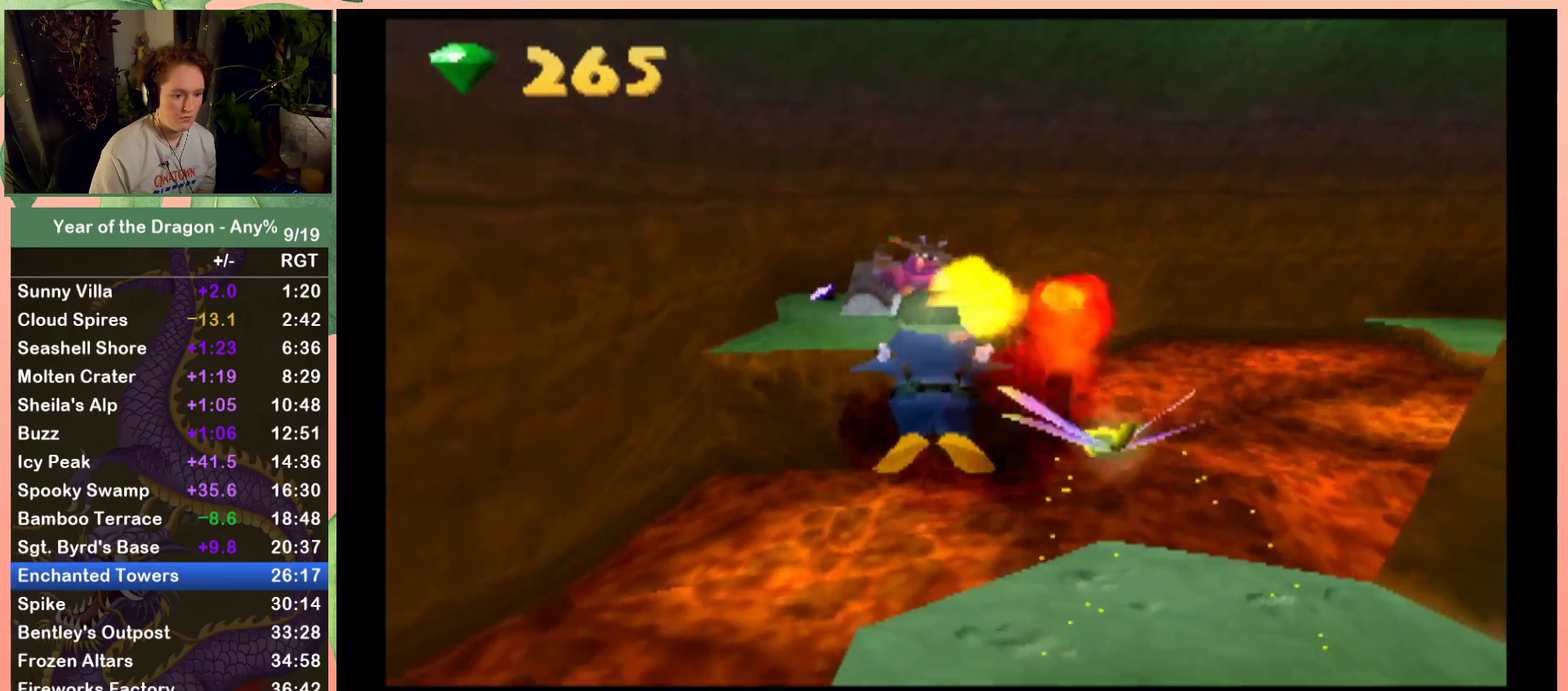
{"buttons": ["A", "DPAD_UP"], "left_stick": "center", "right_stick": "center", "events": [[33, "B", "up"], [167, "A", "down"], [167, "DPAD_LEFT", "down"], [233, "DPAD_LEFT", "up"]]}
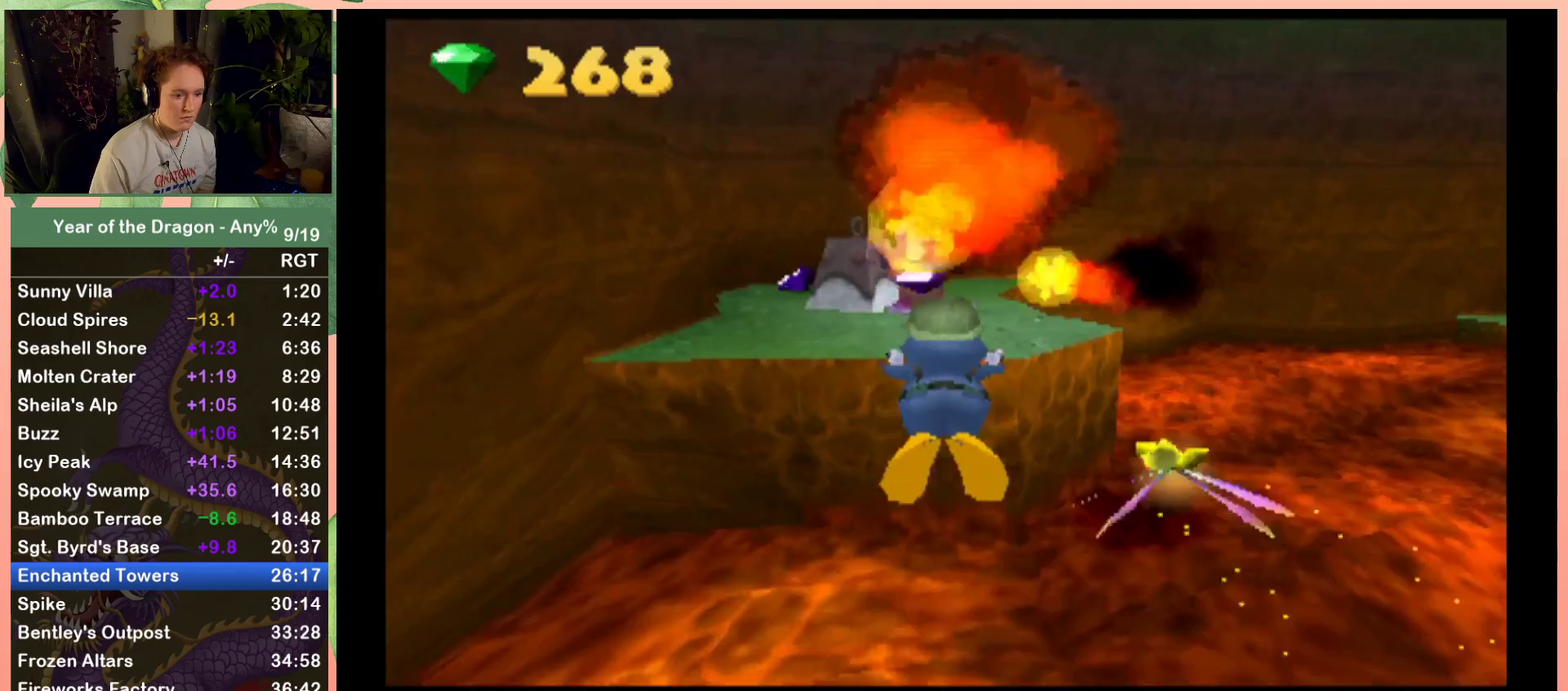
{"buttons": ["DPAD_UP"], "left_stick": "center", "right_stick": "center", "events": [[34, "A", "up"], [100, "A", "down"], [167, "DPAD_LEFT", "down"], [201, "A", "up"], [401, "DPAD_LEFT", "up"]]}
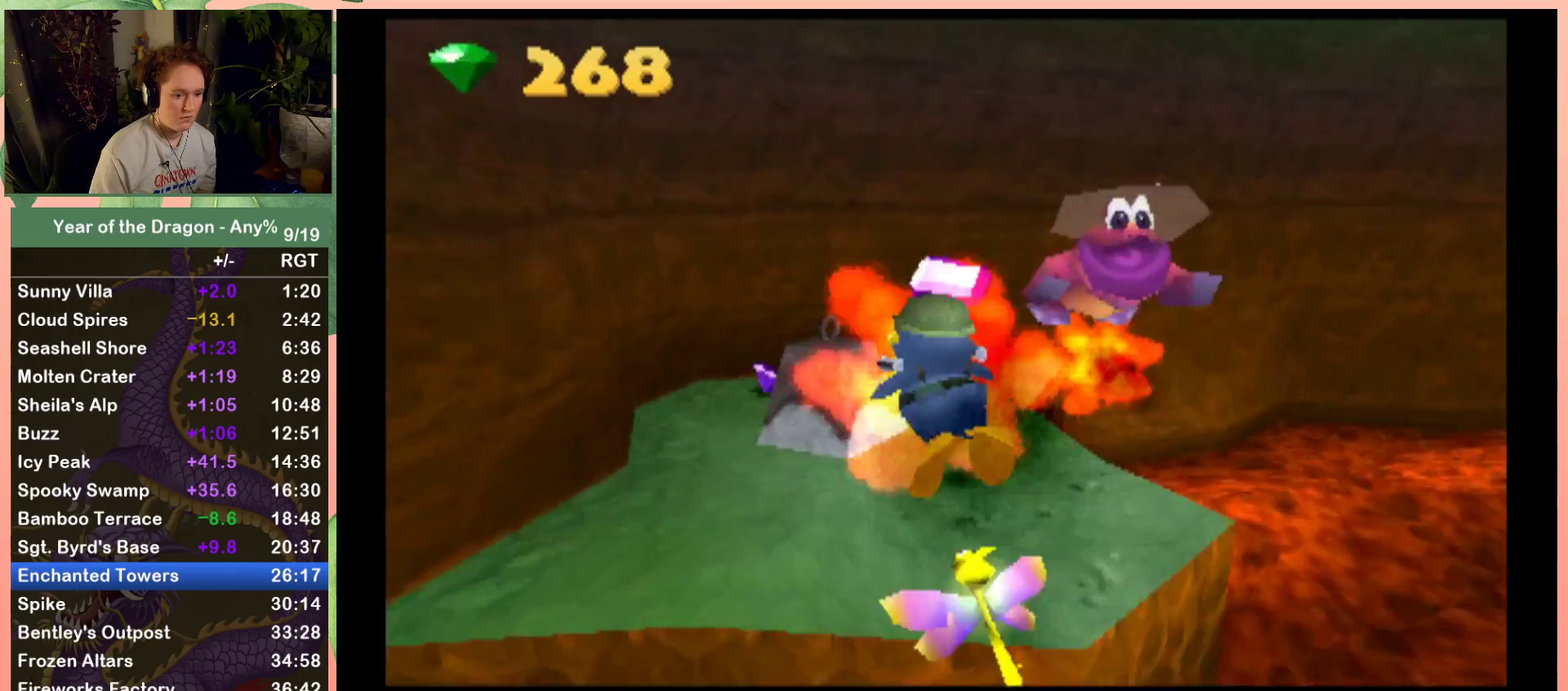
{"buttons": ["DPAD_DOWN", "DPAD_LEFT"], "left_stick": "center", "right_stick": "center", "events": [[101, "DPAD_LEFT", "down"], [201, "DPAD_LEFT", "up"], [201, "DPAD_UP", "up"], [401, "DPAD_LEFT", "down"], [501, "DPAD_DOWN", "down"]]}
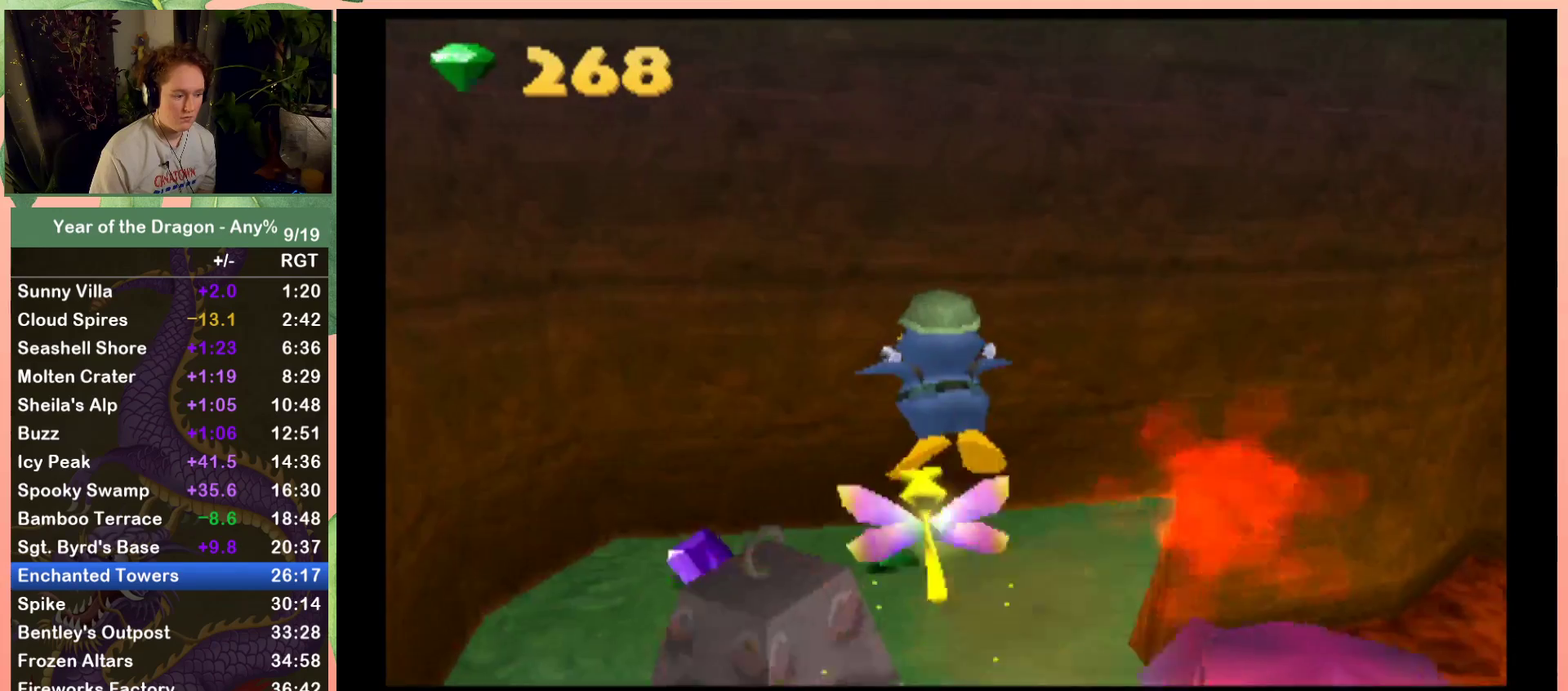
{"buttons": ["DPAD_LEFT"], "left_stick": "center", "right_stick": "center", "events": [[67, "R2", "down"], [467, "DPAD_DOWN", "up"], [500, "R2", "up"]]}
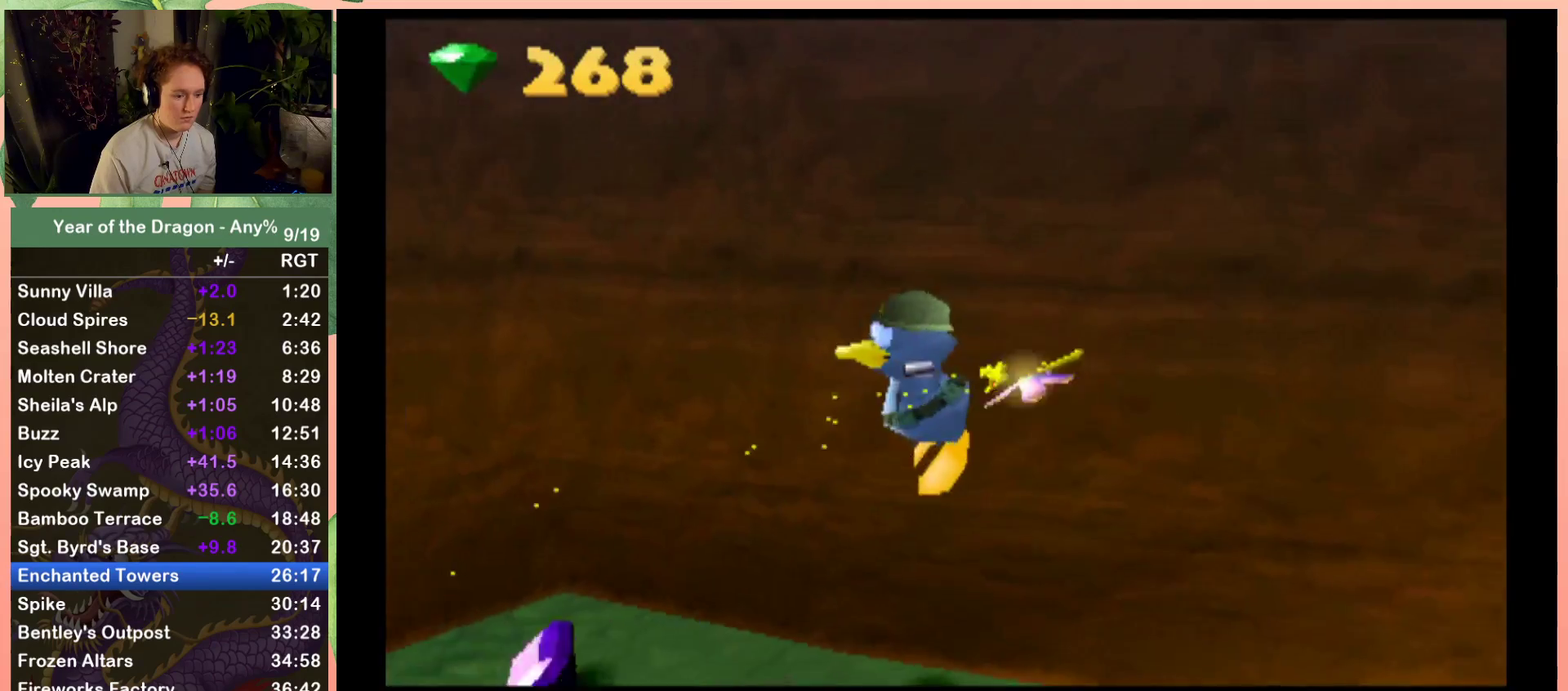
{"buttons": ["DPAD_LEFT"], "left_stick": "center", "right_stick": "center", "events": [[167, "A", "down"], [334, "A", "up"]]}
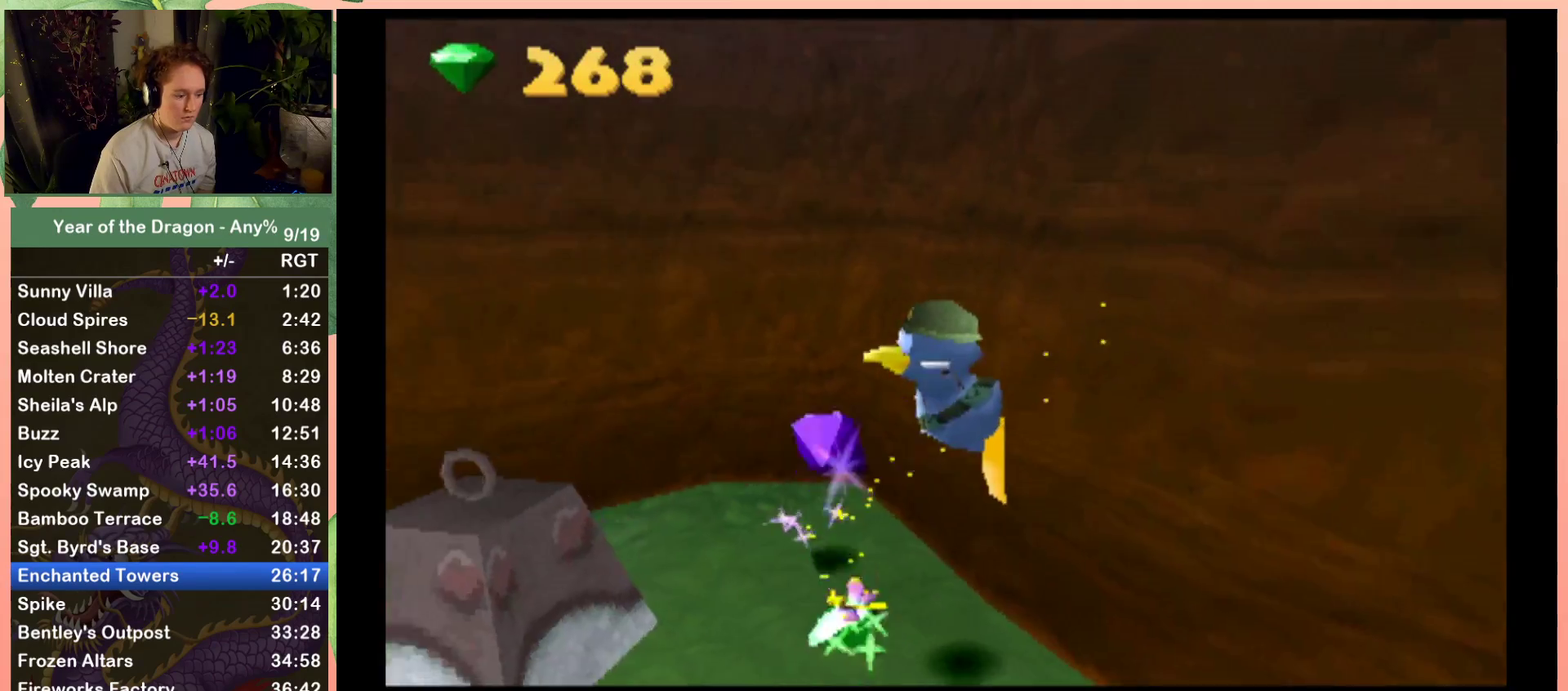
{"buttons": ["DPAD_UP"], "left_stick": "center", "right_stick": "center", "events": [[133, "A", "down"], [200, "A", "up"], [234, "DPAD_LEFT", "up"], [434, "DPAD_UP", "down"]]}
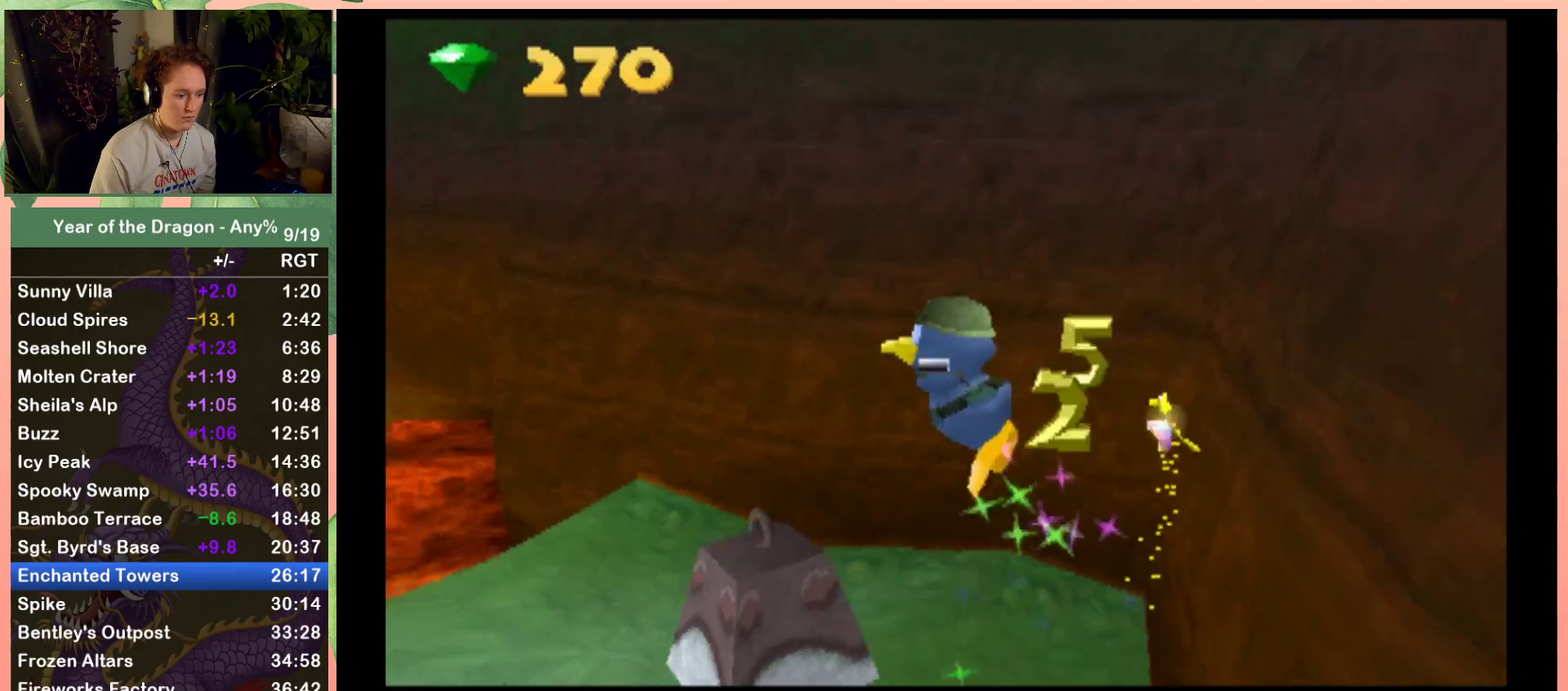
{"buttons": ["DPAD_UP"], "left_stick": "center", "right_stick": "center", "events": [[34, "DPAD_UP", "up"], [201, "DPAD_LEFT", "down"], [301, "DPAD_LEFT", "up"], [434, "DPAD_UP", "down"]]}
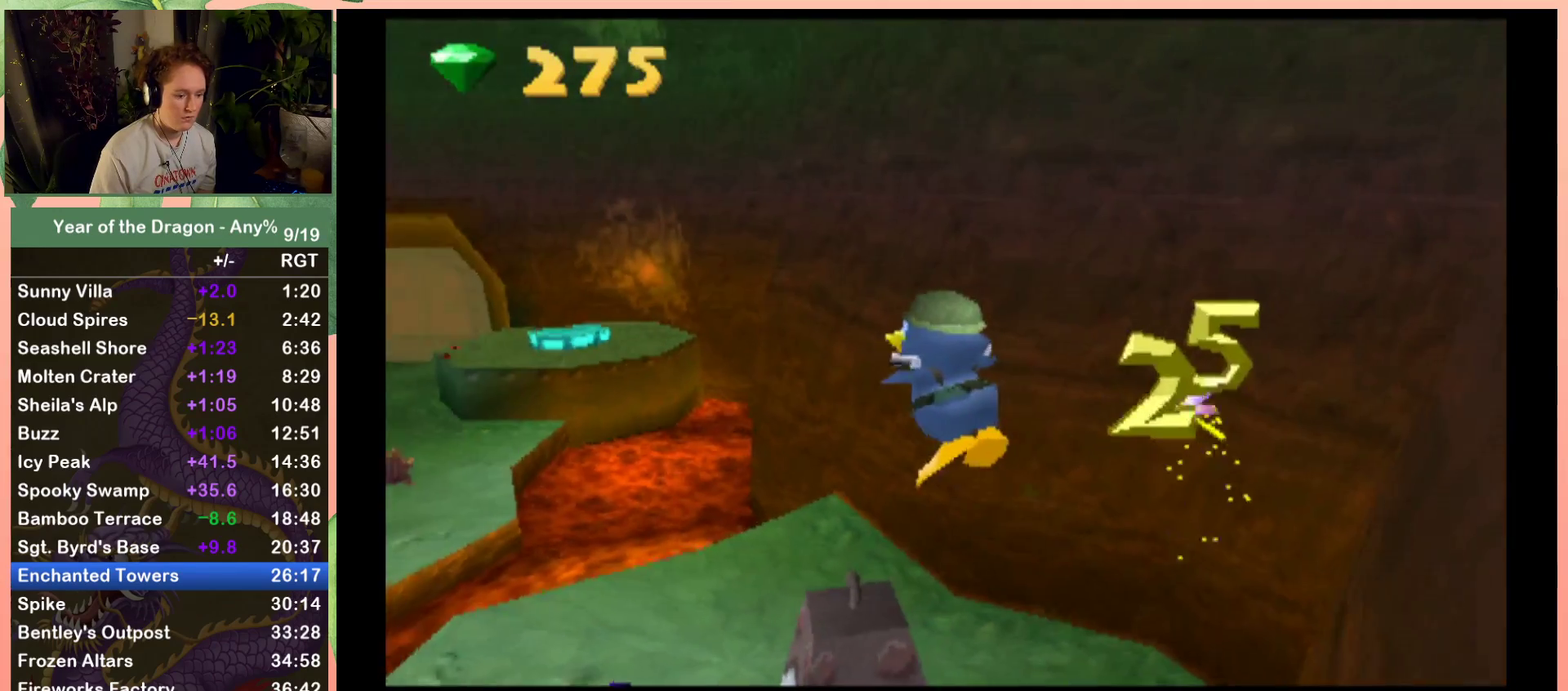
{"buttons": ["DPAD_LEFT"], "left_stick": "center", "right_stick": "center", "events": [[33, "DPAD_UP", "up"], [133, "DPAD_LEFT", "down"], [267, "DPAD_LEFT", "up"], [300, "DPAD_UP", "down"], [400, "DPAD_LEFT", "down"], [434, "DPAD_UP", "up"]]}
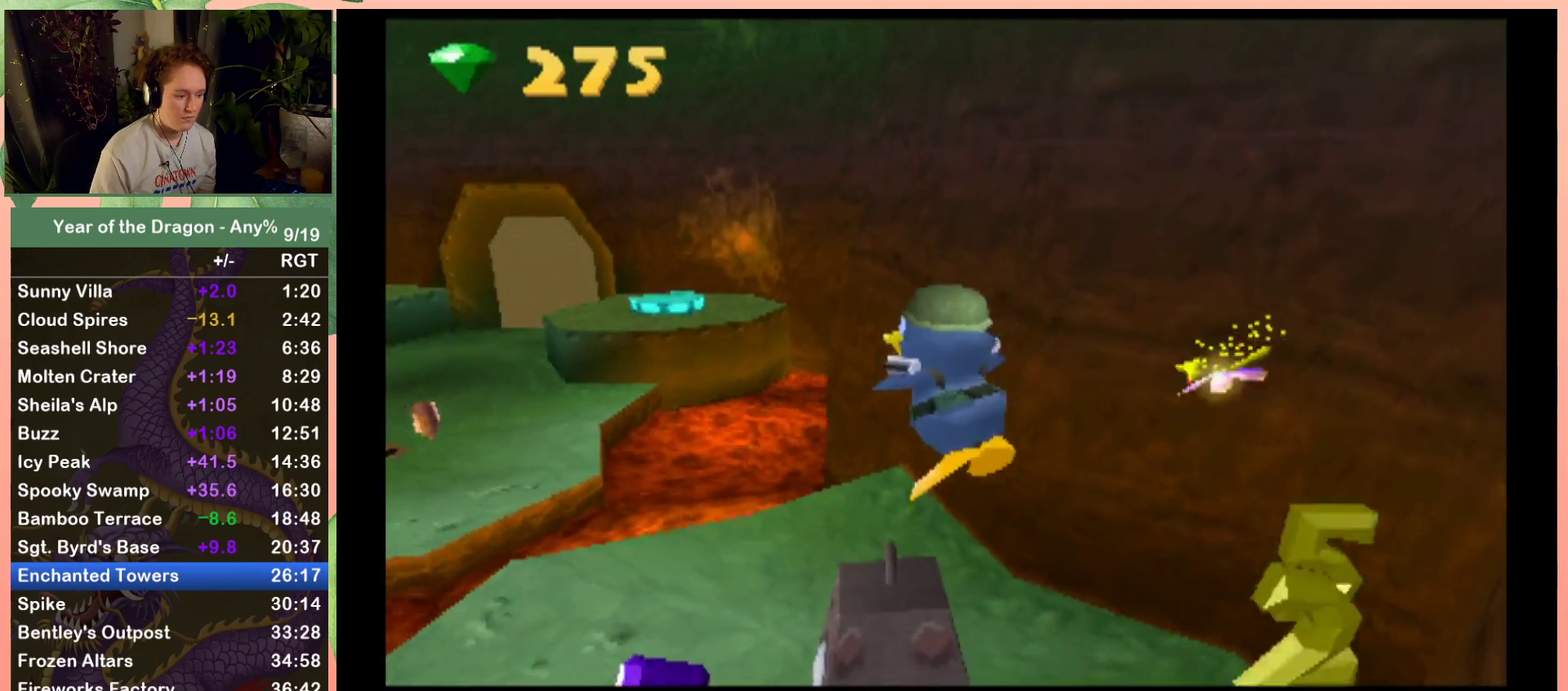
{"buttons": ["DPAD_UP", "DPAD_LEFT"], "left_stick": "center", "right_stick": "center", "events": [[67, "DPAD_LEFT", "up"], [134, "DPAD_UP", "down"], [167, "DPAD_LEFT", "down"], [434, "DPAD_LEFT", "up"], [501, "DPAD_LEFT", "down"]]}
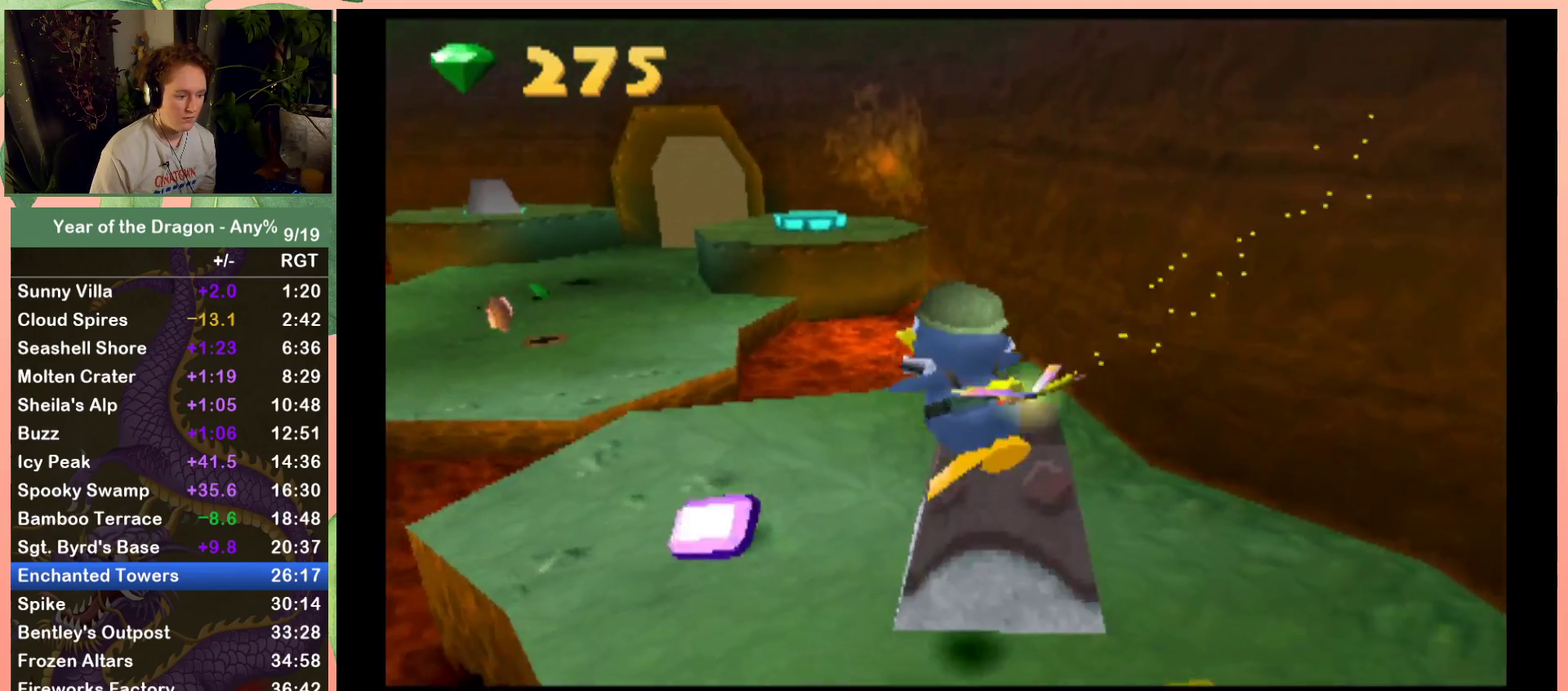
{"buttons": [], "left_stick": "center", "right_stick": "center", "events": [[67, "DPAD_LEFT", "up"], [100, "DPAD_UP", "up"], [133, "A", "down"], [300, "DPAD_RIGHT", "down"], [334, "A", "up"], [367, "DPAD_RIGHT", "up"]]}
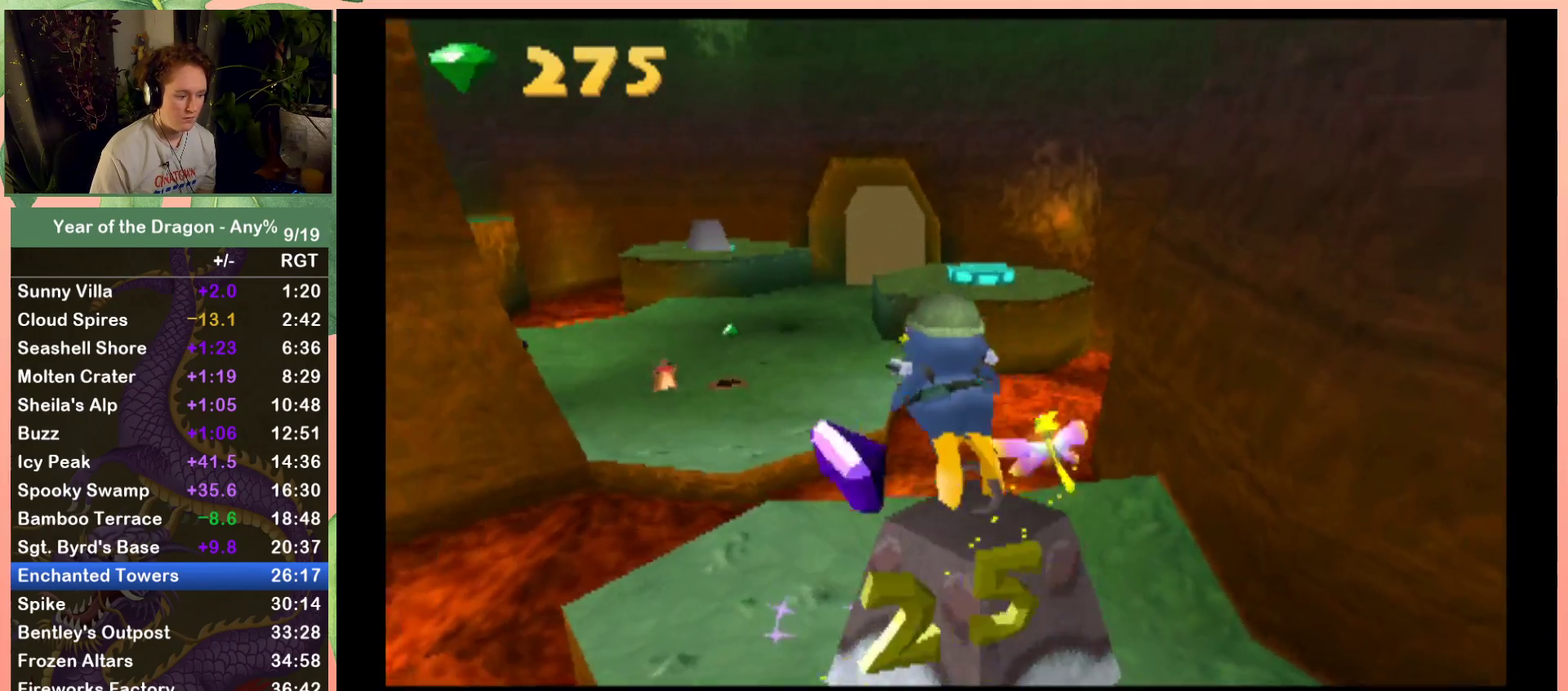
{"buttons": ["DPAD_UP"], "left_stick": "center", "right_stick": "center", "events": [[34, "DPAD_UP", "down"]]}
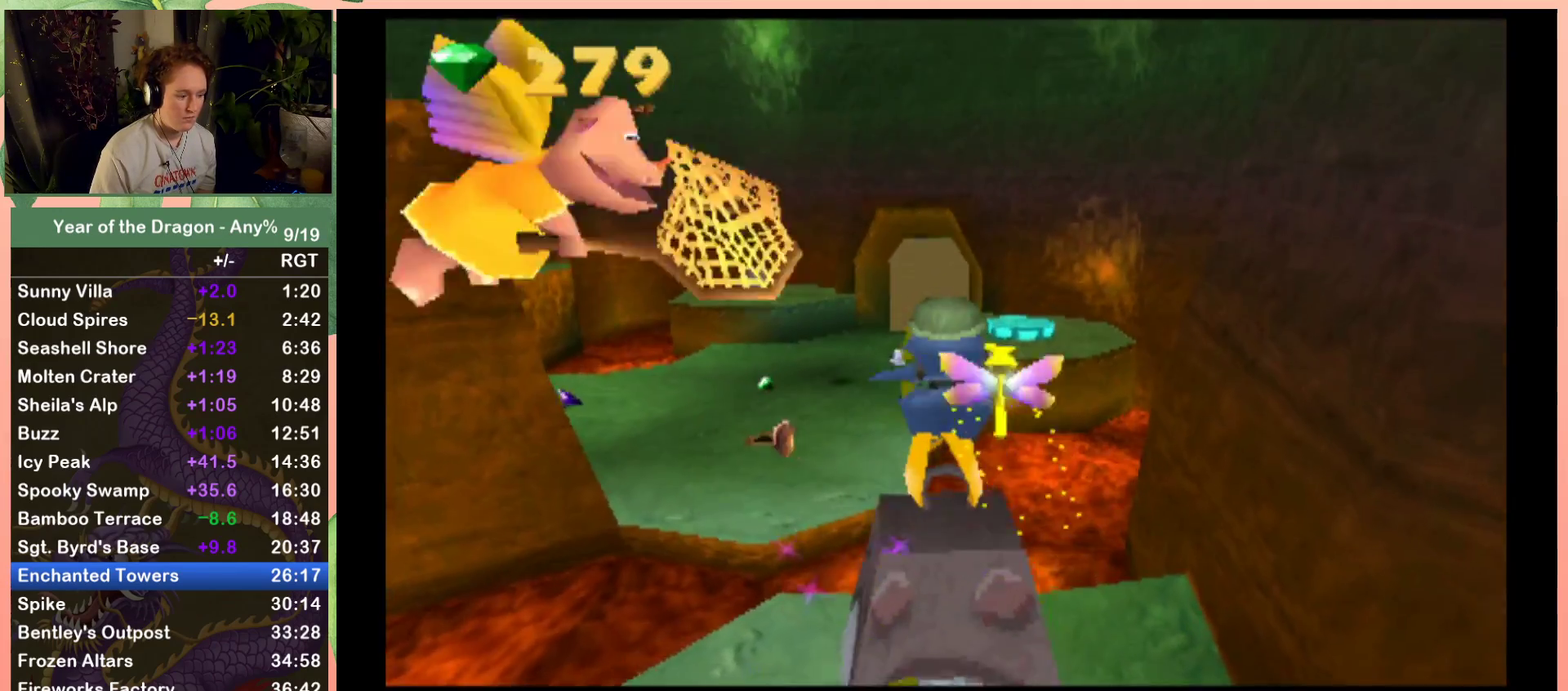
{"buttons": ["DPAD_UP"], "left_stick": "center", "right_stick": "center", "events": []}
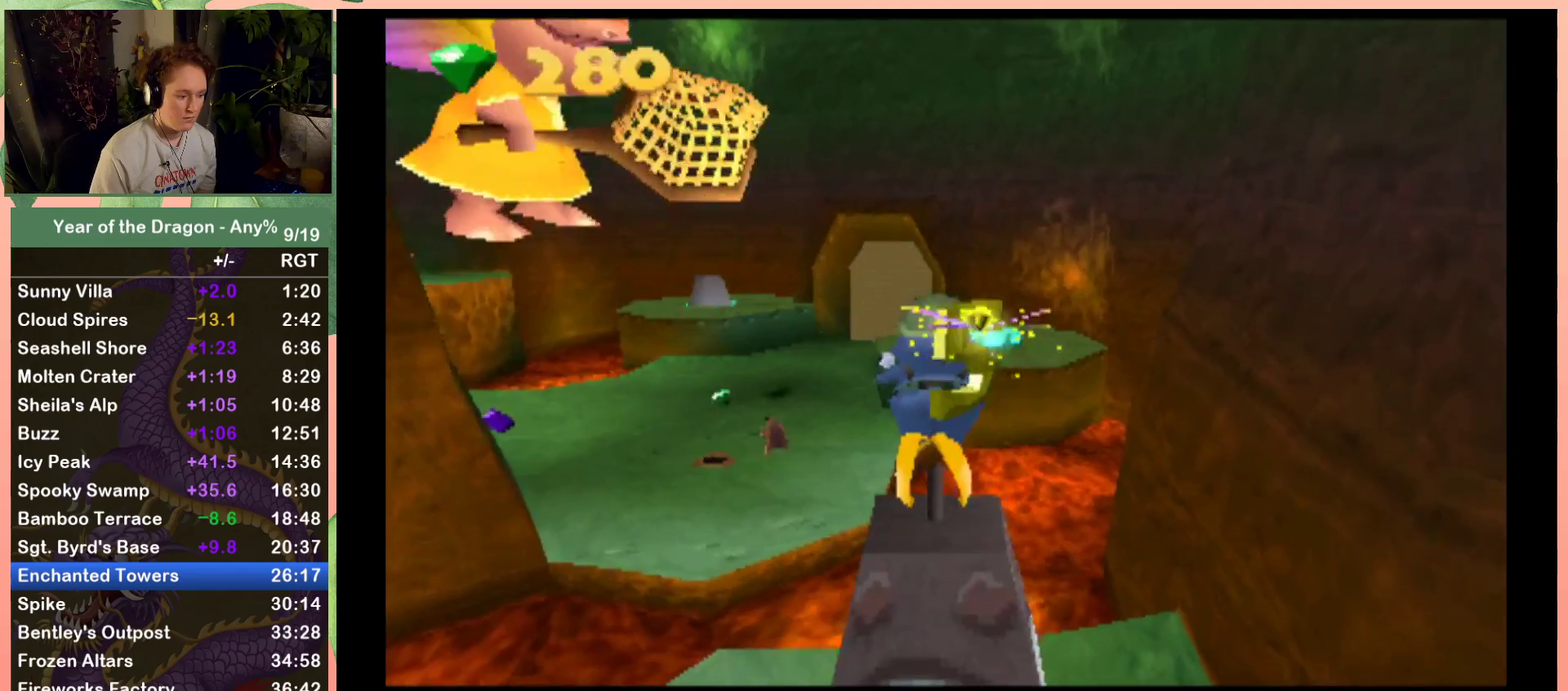
{"buttons": ["DPAD_UP"], "left_stick": "center", "right_stick": "center", "events": [[234, "A", "down"], [401, "A", "up"]]}
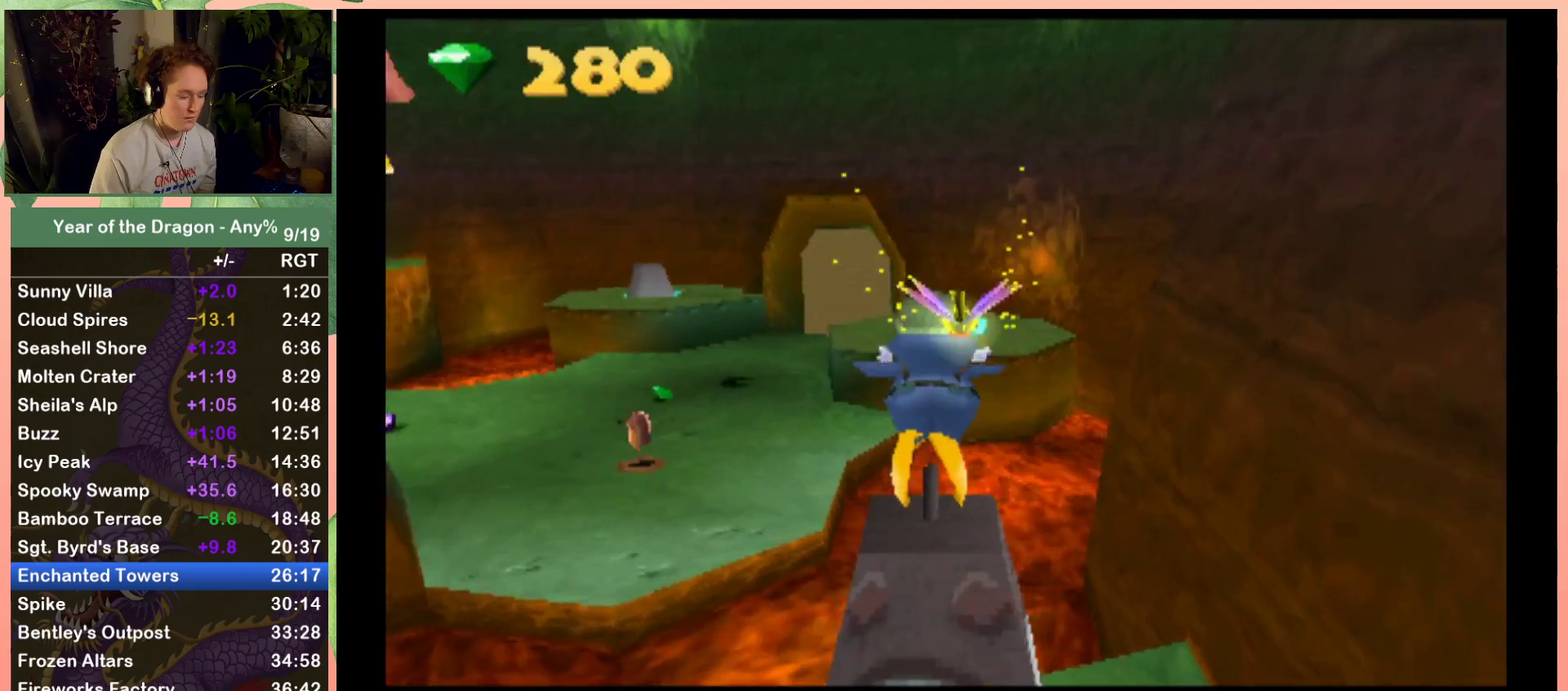
{"buttons": ["DPAD_UP"], "left_stick": "center", "right_stick": "center", "events": [[200, "A", "down"], [300, "A", "up"]]}
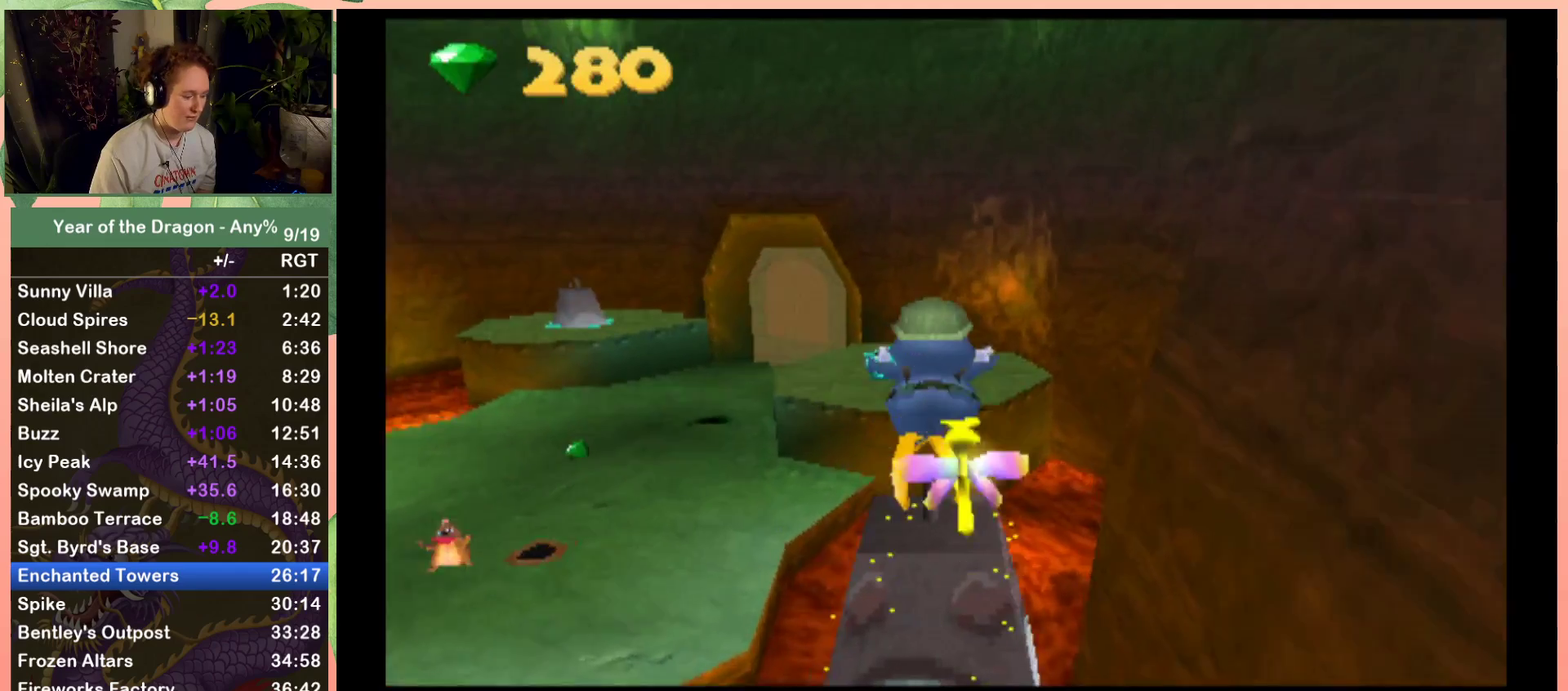
{"buttons": ["DPAD_UP"], "left_stick": "center", "right_stick": "center", "events": [[167, "A", "down"], [234, "A", "up"]]}
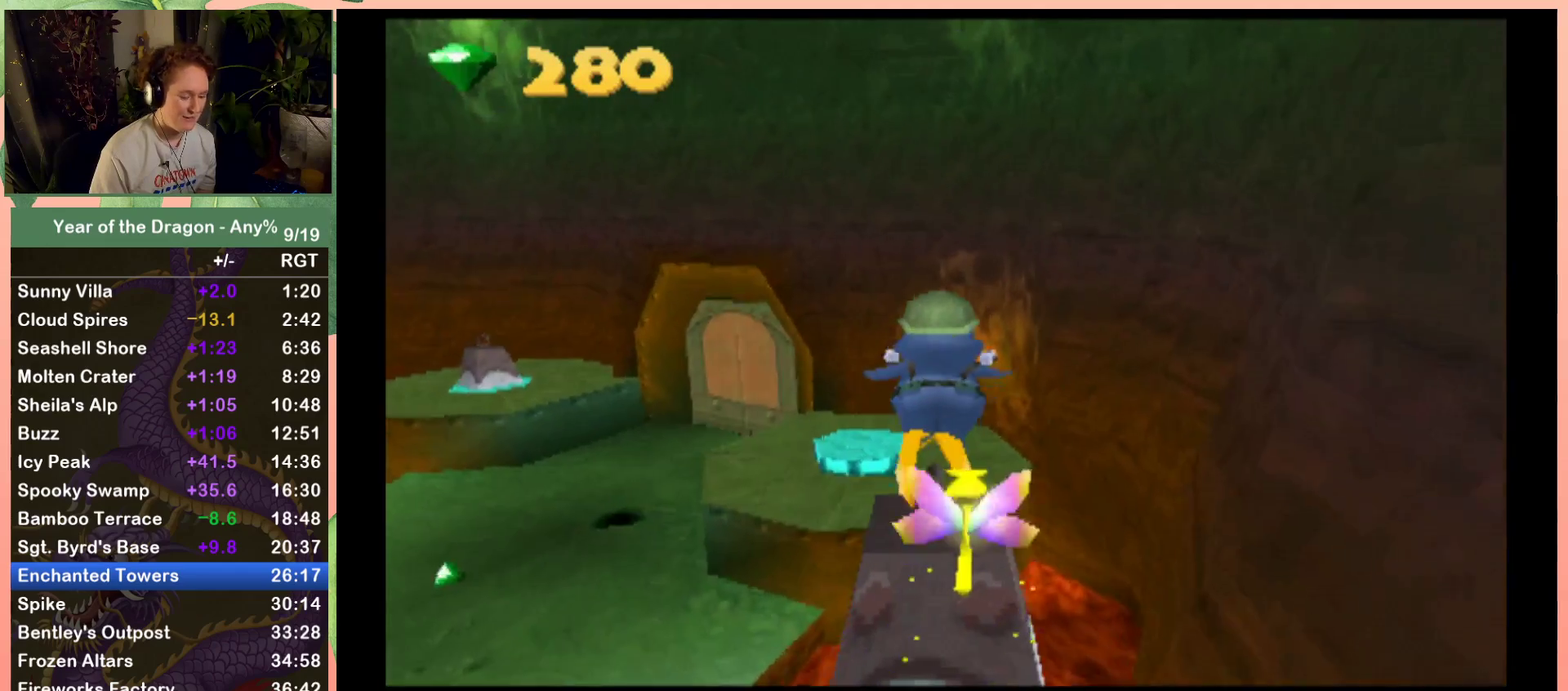
{"buttons": ["DPAD_DOWN", "DPAD_LEFT"], "left_stick": "center", "right_stick": "center", "events": [[167, "DPAD_LEFT", "down"], [167, "DPAD_UP", "up"], [300, "DPAD_LEFT", "up"], [434, "DPAD_DOWN", "down"], [434, "DPAD_LEFT", "down"]]}
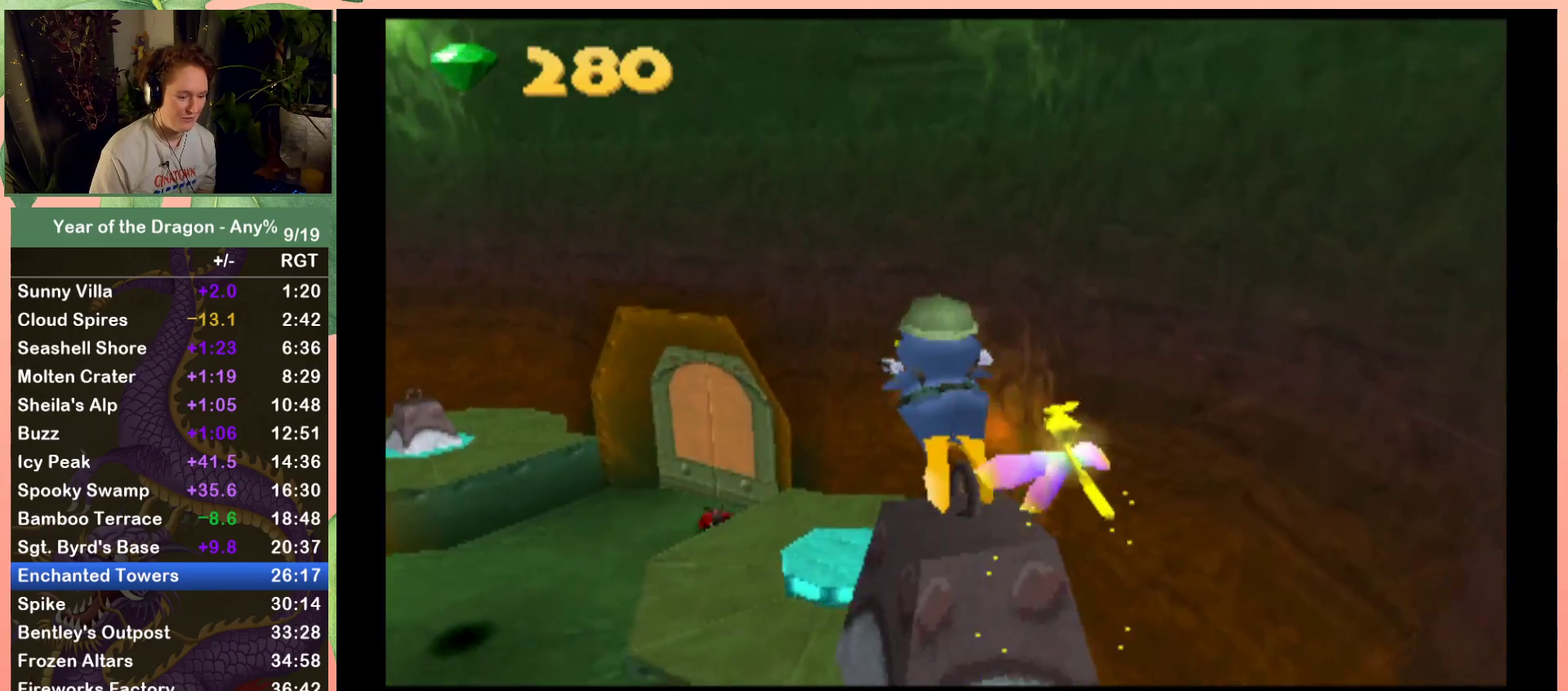
{"buttons": [], "left_stick": "center", "right_stick": "center", "events": [[301, "DPAD_DOWN", "up"], [434, "DPAD_LEFT", "up"]]}
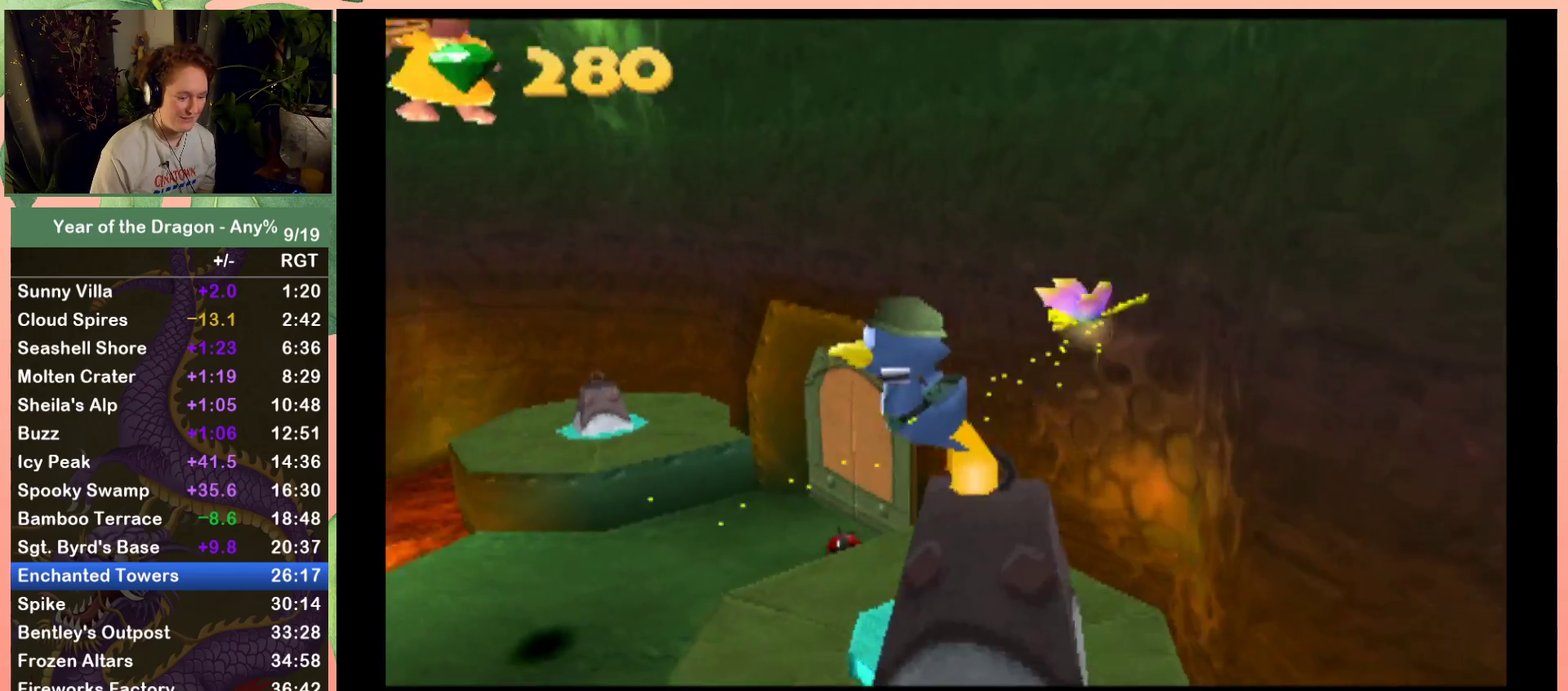
{"buttons": [], "left_stick": "center", "right_stick": "center", "events": [[33, "DPAD_UP", "down"], [400, "DPAD_UP", "up"]]}
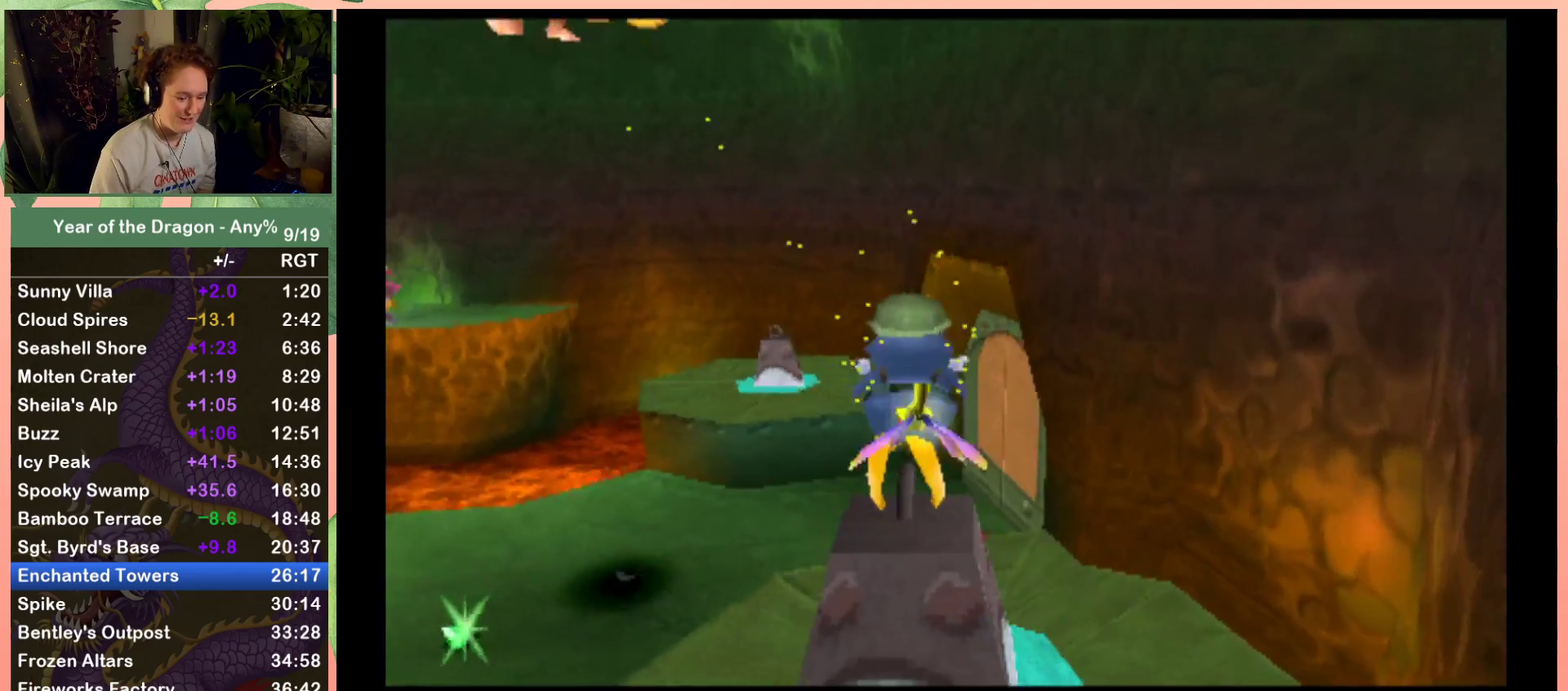
{"buttons": [], "left_stick": "center", "right_stick": "center", "events": [[234, "DPAD_UP", "down"], [267, "DPAD_LEFT", "down"], [368, "DPAD_LEFT", "up"], [368, "DPAD_UP", "up"]]}
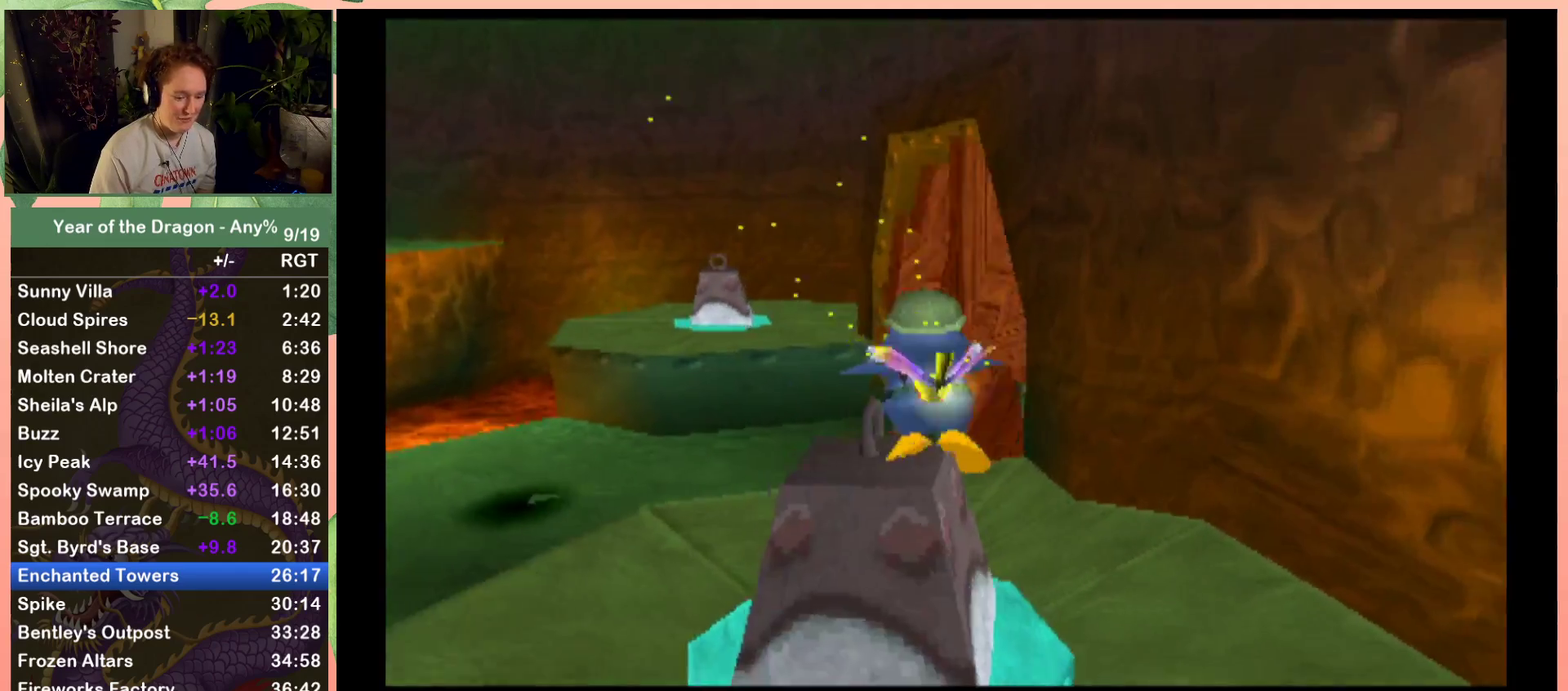
{"buttons": ["DPAD_UP", "DPAD_LEFT"], "left_stick": "center", "right_stick": "center", "events": [[67, "DPAD_UP", "down"], [434, "DPAD_LEFT", "down"]]}
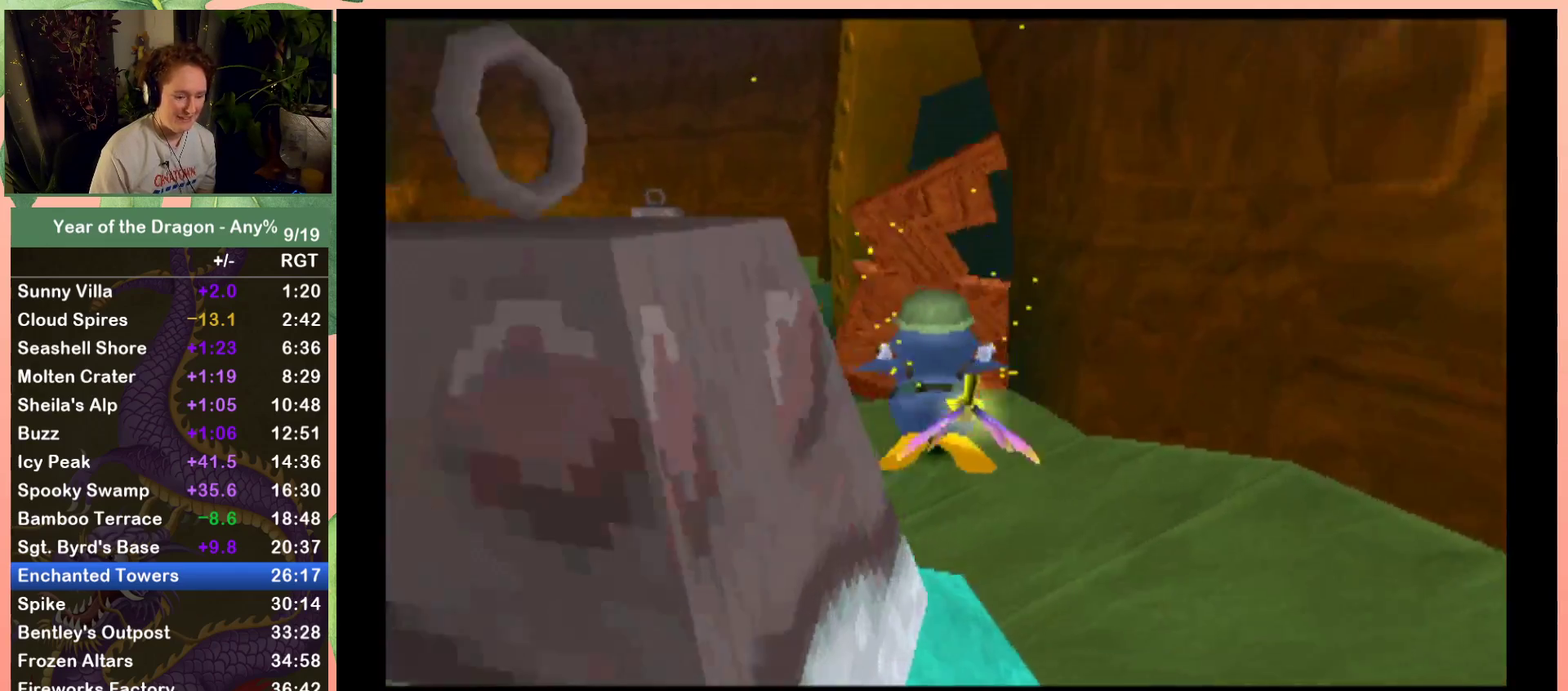
{"buttons": ["DPAD_UP", "DPAD_RIGHT"], "left_stick": "center", "right_stick": "center", "events": [[34, "A", "down"], [67, "DPAD_LEFT", "up"], [134, "A", "up"], [434, "DPAD_RIGHT", "down"]]}
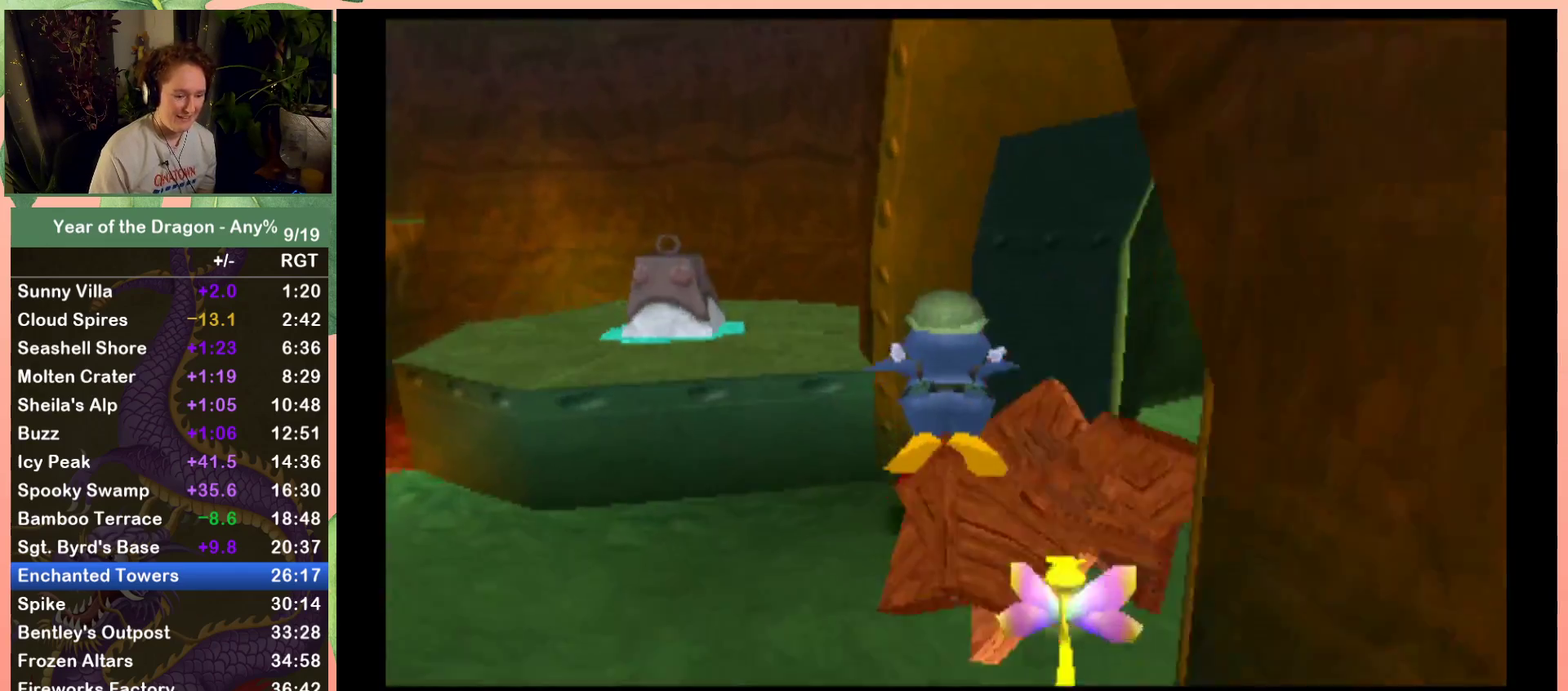
{"buttons": ["DPAD_RIGHT"], "left_stick": "center", "right_stick": "center", "events": [[33, "DPAD_UP", "up"]]}
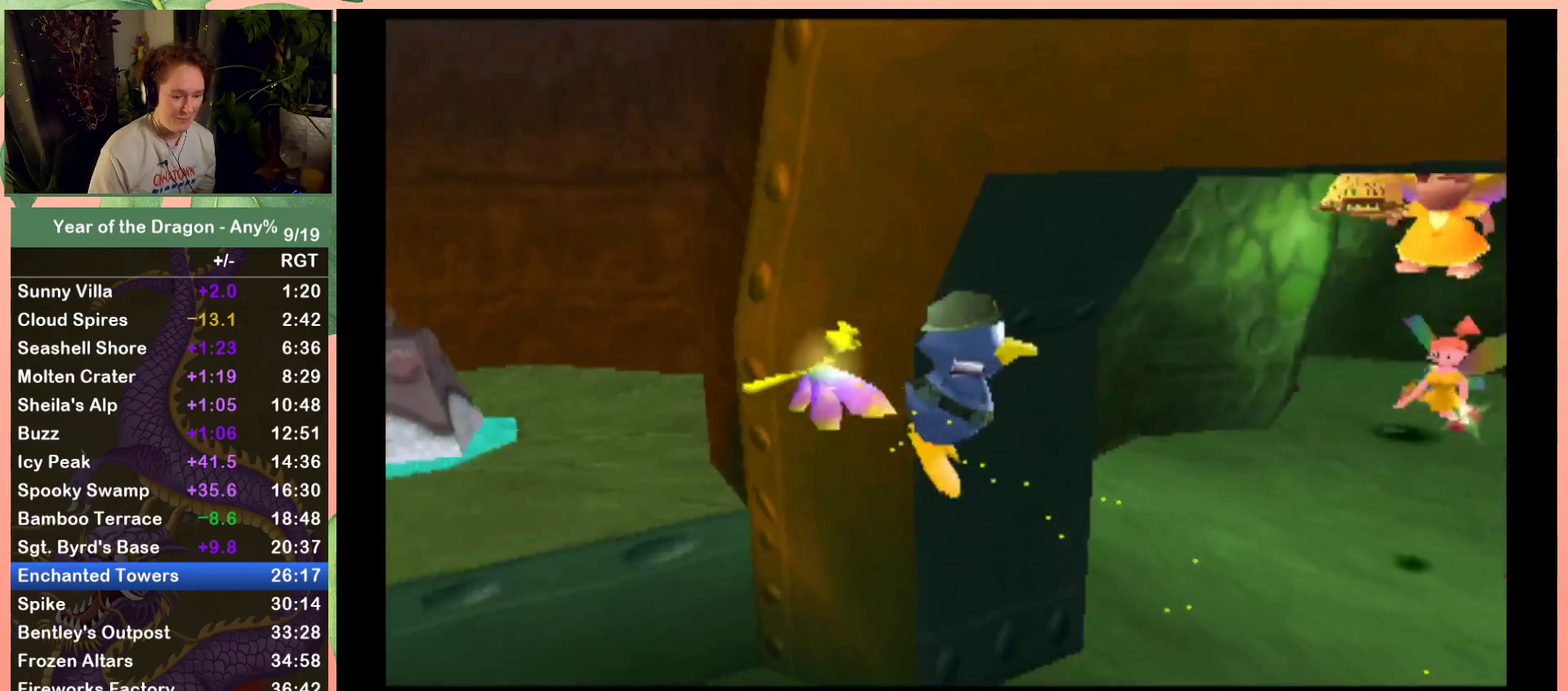
{"buttons": ["DPAD_UP"], "left_stick": "center", "right_stick": "center", "events": [[368, "DPAD_UP", "down"], [468, "DPAD_RIGHT", "up"]]}
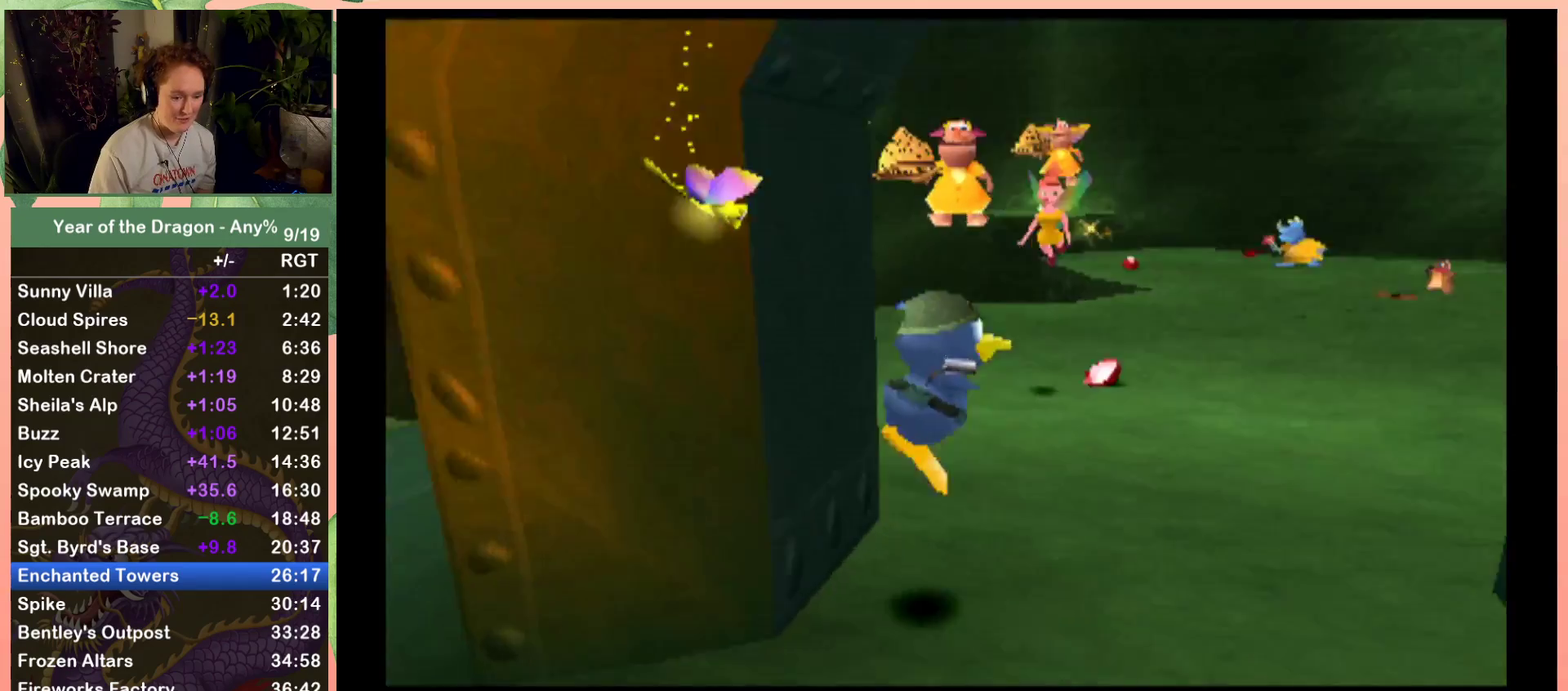
{"buttons": ["L1", "R1", "DPAD_UP"], "left_stick": "center", "right_stick": "center", "events": [[167, "A", "down"], [300, "A", "up"], [434, "L1", "down"], [434, "R1", "down"]]}
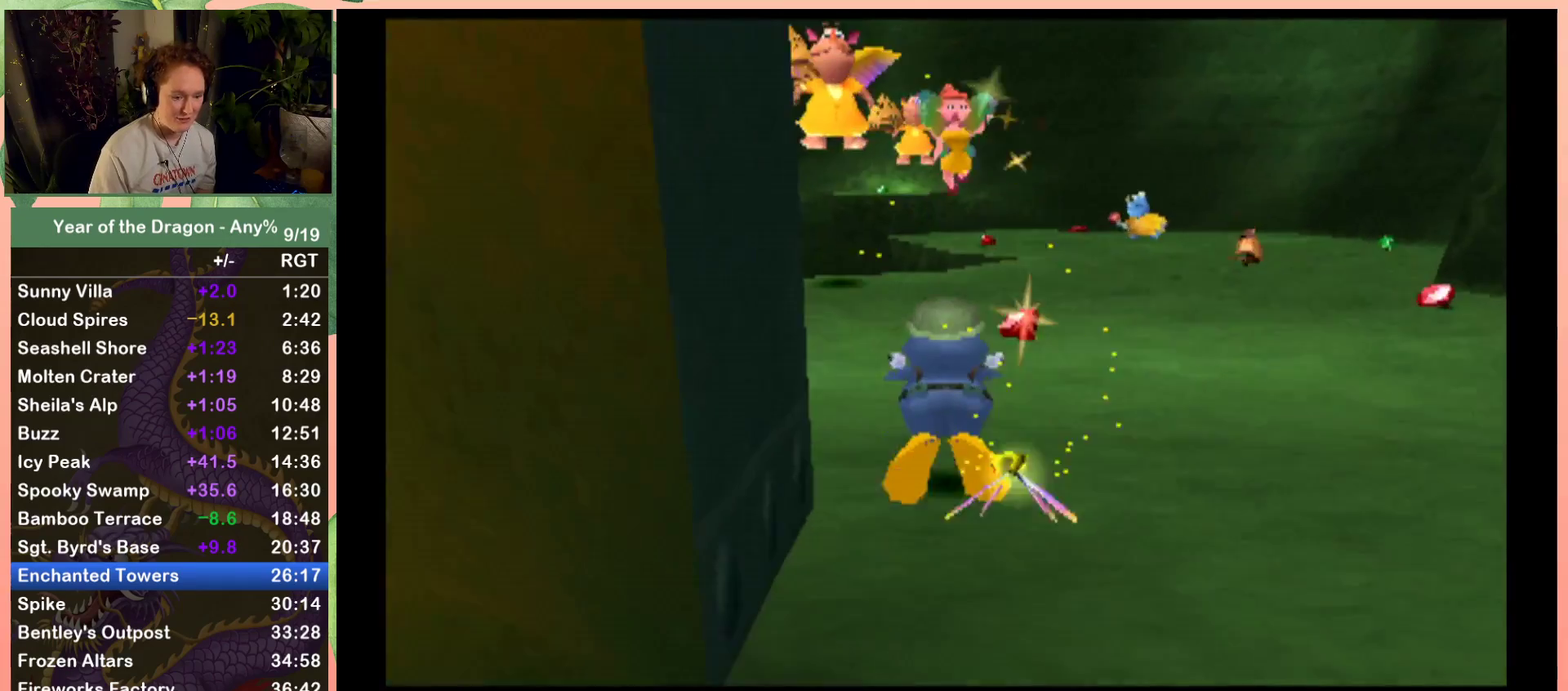
{"buttons": ["L1", "R1", "DPAD_UP"], "left_stick": "center", "right_stick": "center", "events": []}
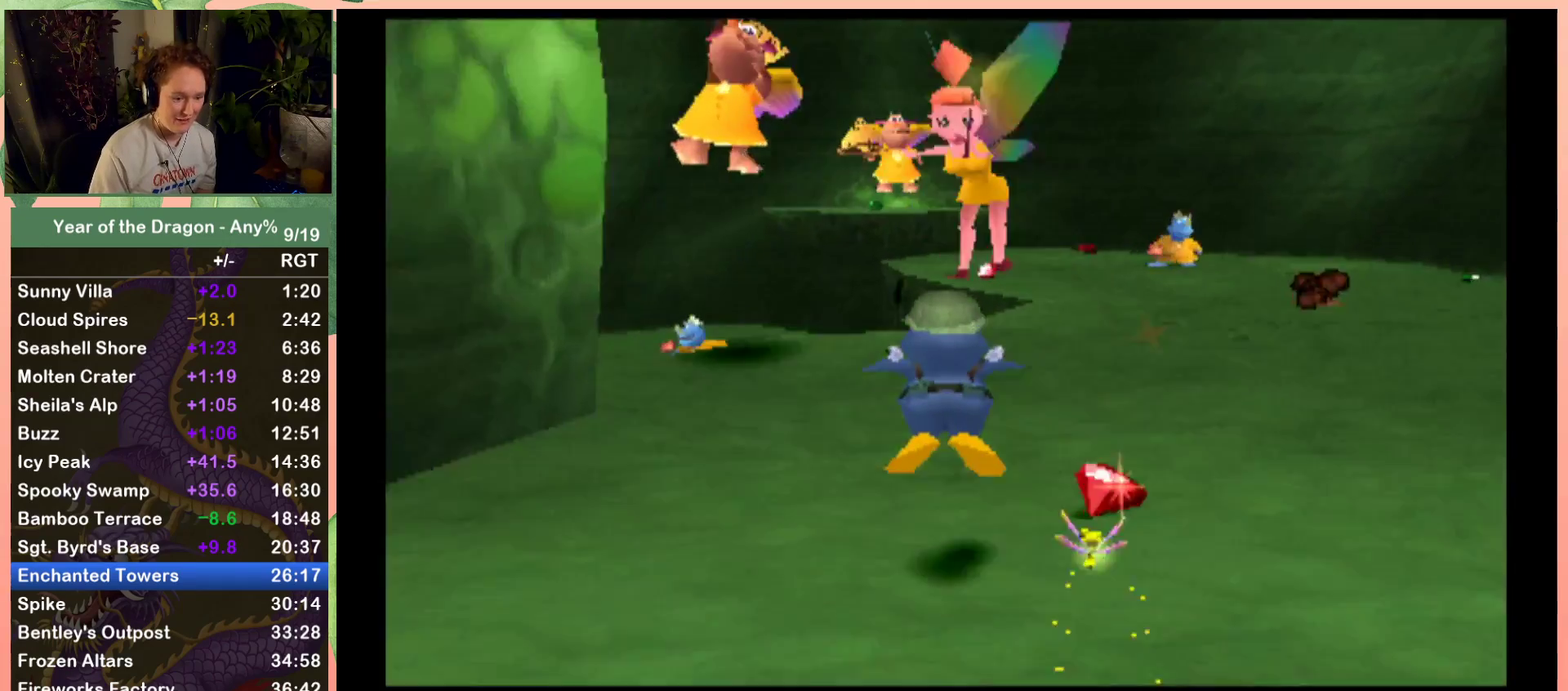
{"buttons": ["A", "L1", "R1", "DPAD_UP", "DPAD_LEFT"], "left_stick": "center", "right_stick": "center", "events": [[67, "DPAD_LEFT", "down"], [400, "A", "down"]]}